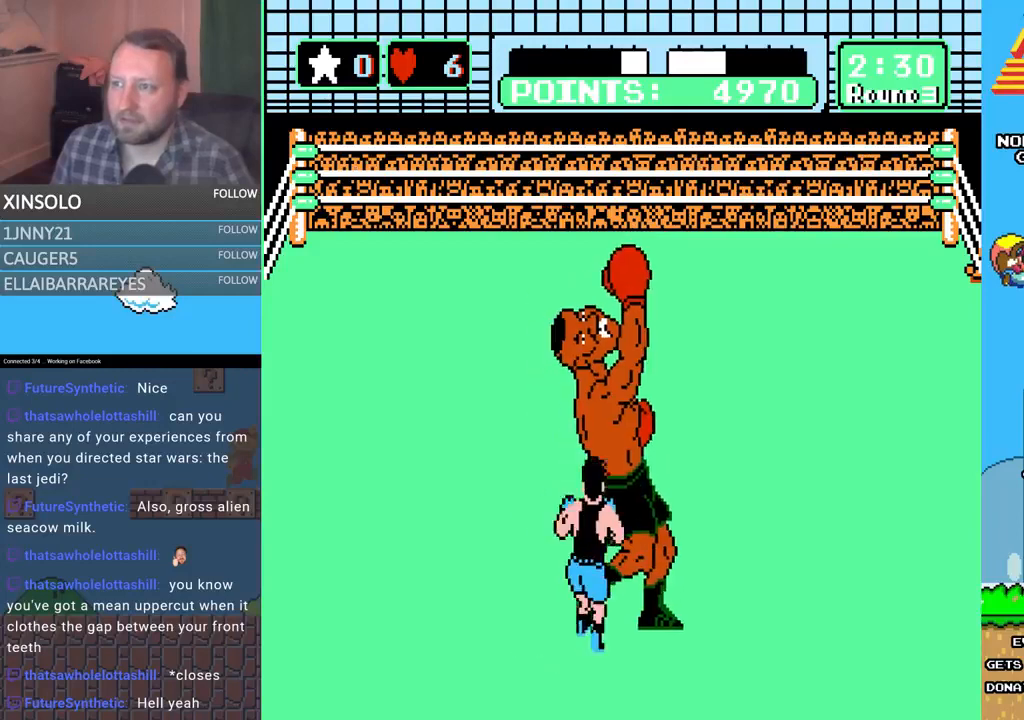
Gameplay with a controller (Xbox layout); each line is a JSON object with the inputs held at the frame after it. "events" lists button and stick changes between this image and that frame as [ms after this image, input, new state], when the widget could be followed in between. Not read: left_stick right_stick.
{"buttons": ["B", "DPAD_UP"], "events": [[67, "DPAD_RIGHT", "up"], [400, "A", "up"], [400, "B", "down"]]}
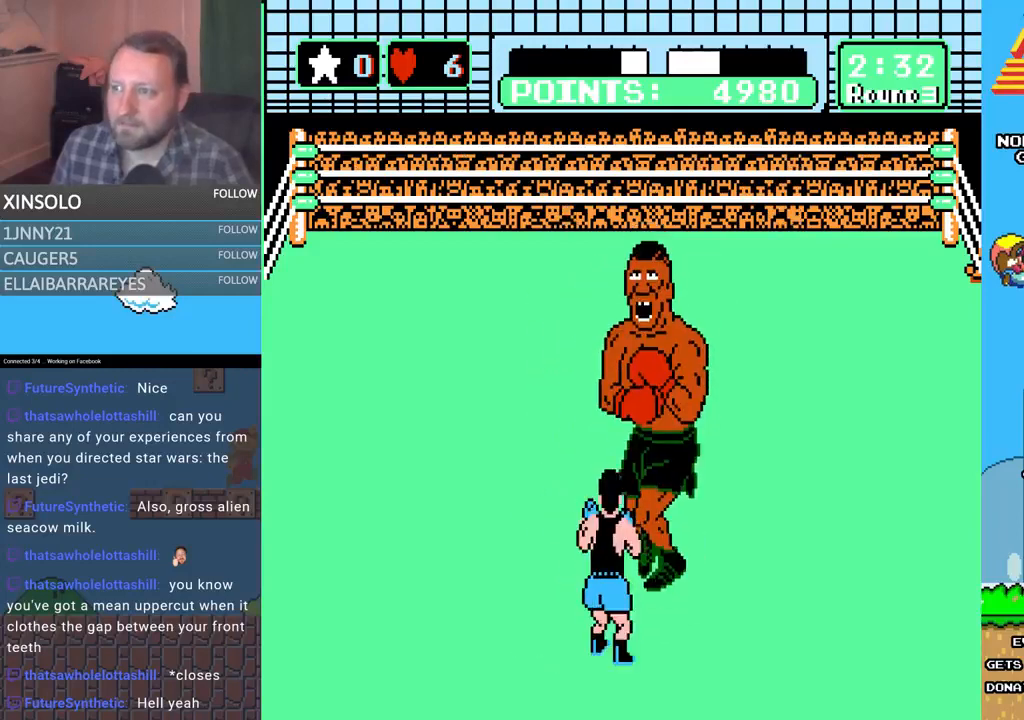
{"buttons": ["A", "DPAD_UP"], "events": [[333, "A", "down"], [333, "B", "up"]]}
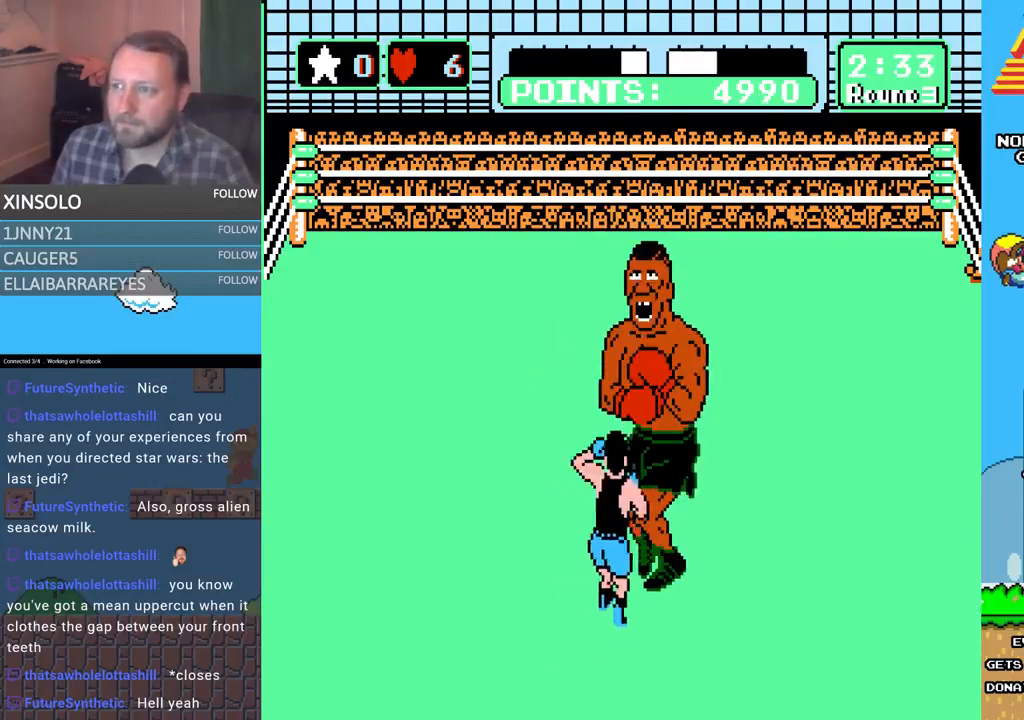
{"buttons": ["B", "DPAD_UP"], "events": [[267, "A", "up"], [267, "B", "down"]]}
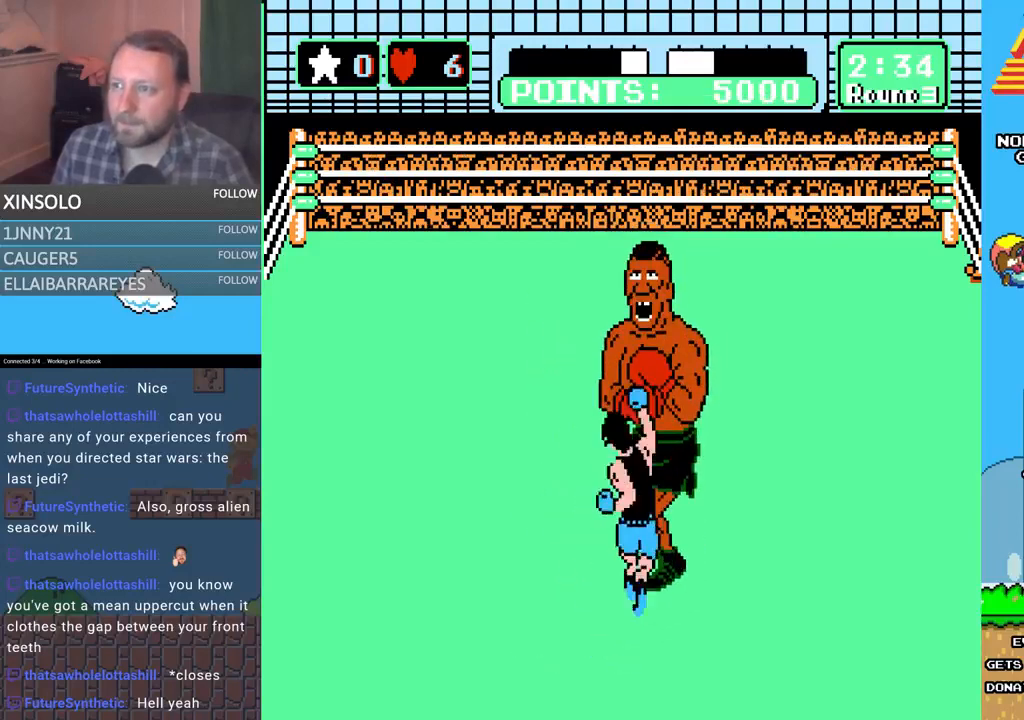
{"buttons": ["A", "DPAD_UP"], "events": [[200, "B", "up"], [233, "A", "down"]]}
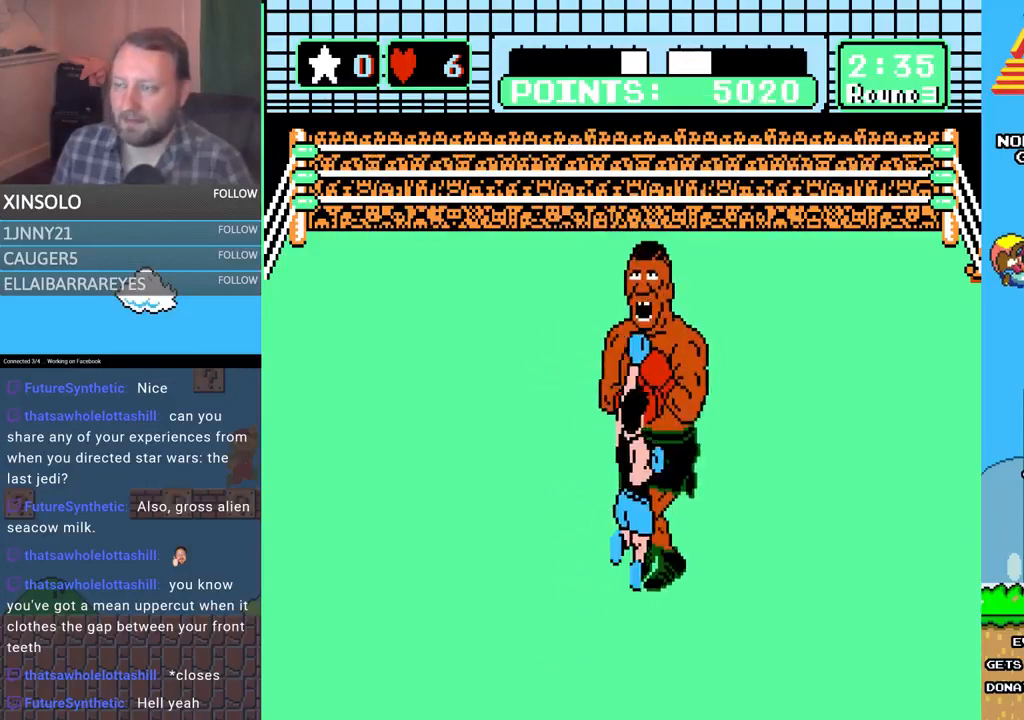
{"buttons": ["B", "DPAD_UP"], "events": [[133, "A", "up"], [133, "B", "down"]]}
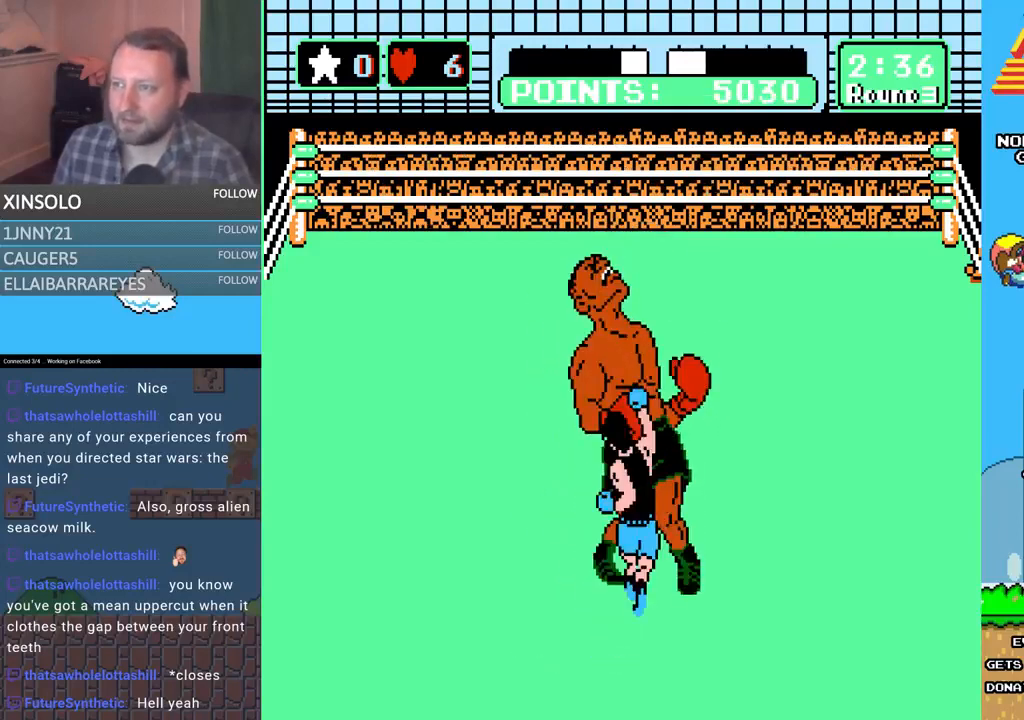
{"buttons": ["A", "DPAD_UP"], "events": [[100, "B", "up"], [233, "DPAD_UP", "up"], [267, "DPAD_UP", "down"], [333, "A", "down"]]}
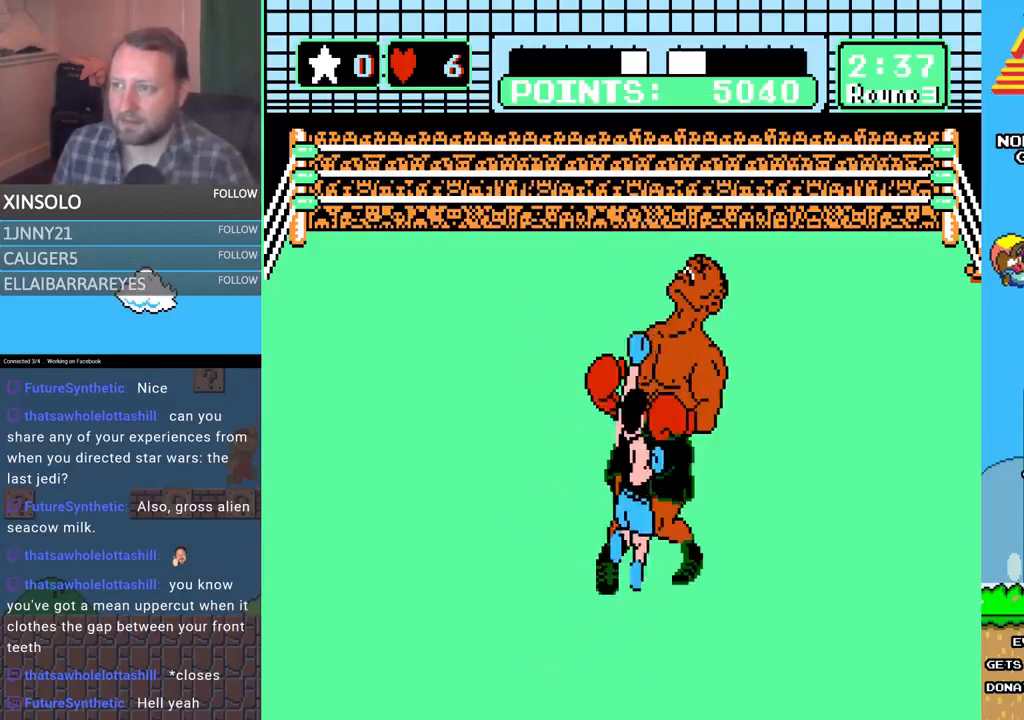
{"buttons": ["B", "DPAD_UP"], "events": [[200, "A", "up"], [267, "B", "down"]]}
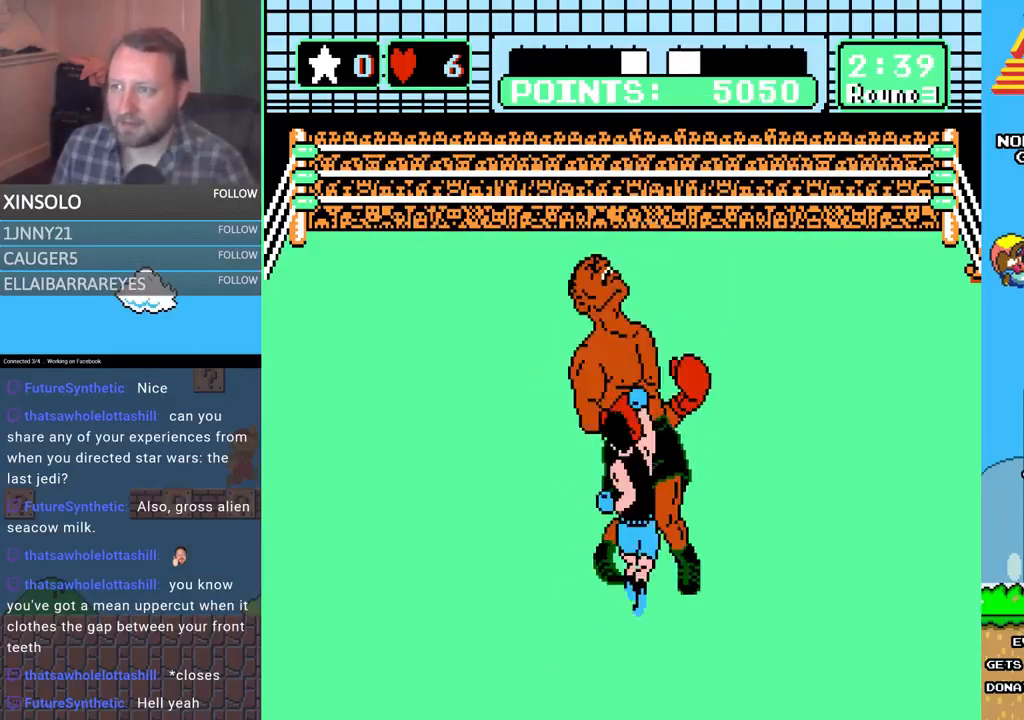
{"buttons": ["DPAD_UP"], "events": [[67, "B", "up"], [133, "A", "down"], [500, "A", "up"]]}
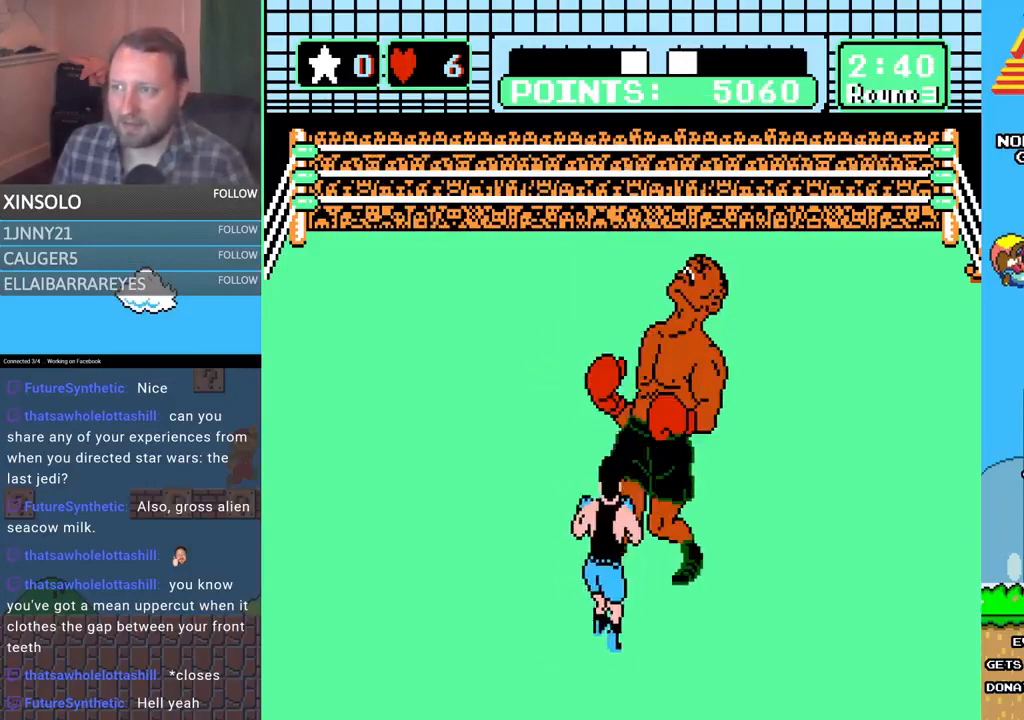
{"buttons": ["A", "DPAD_UP"], "events": [[33, "B", "down"], [400, "B", "up"], [433, "A", "down"]]}
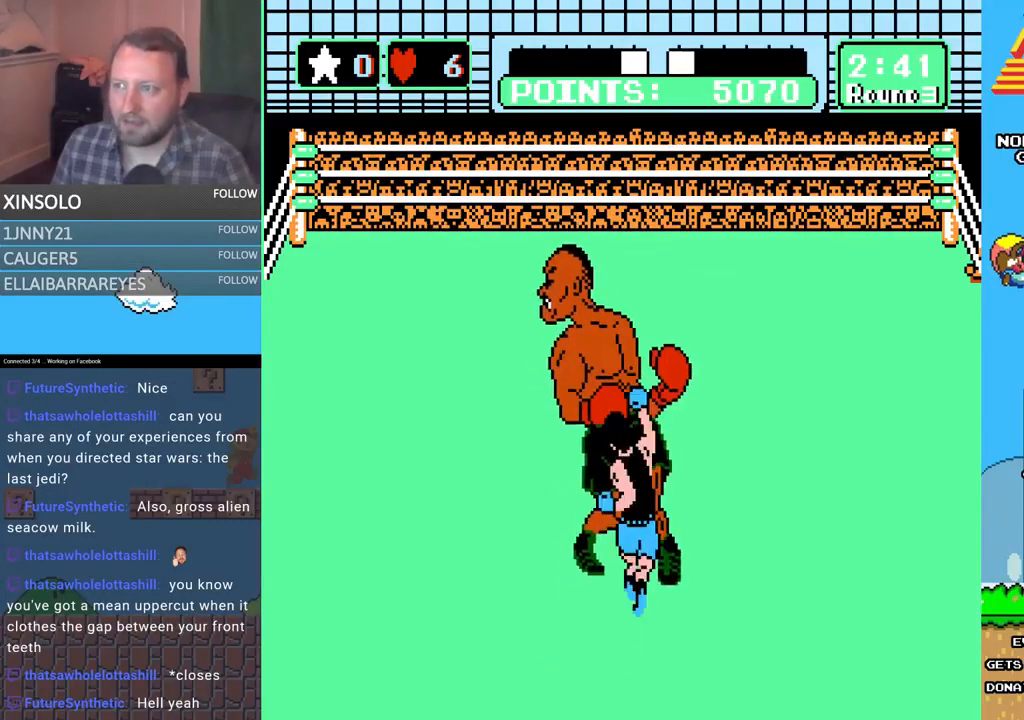
{"buttons": [], "events": [[200, "A", "up"], [200, "DPAD_UP", "up"]]}
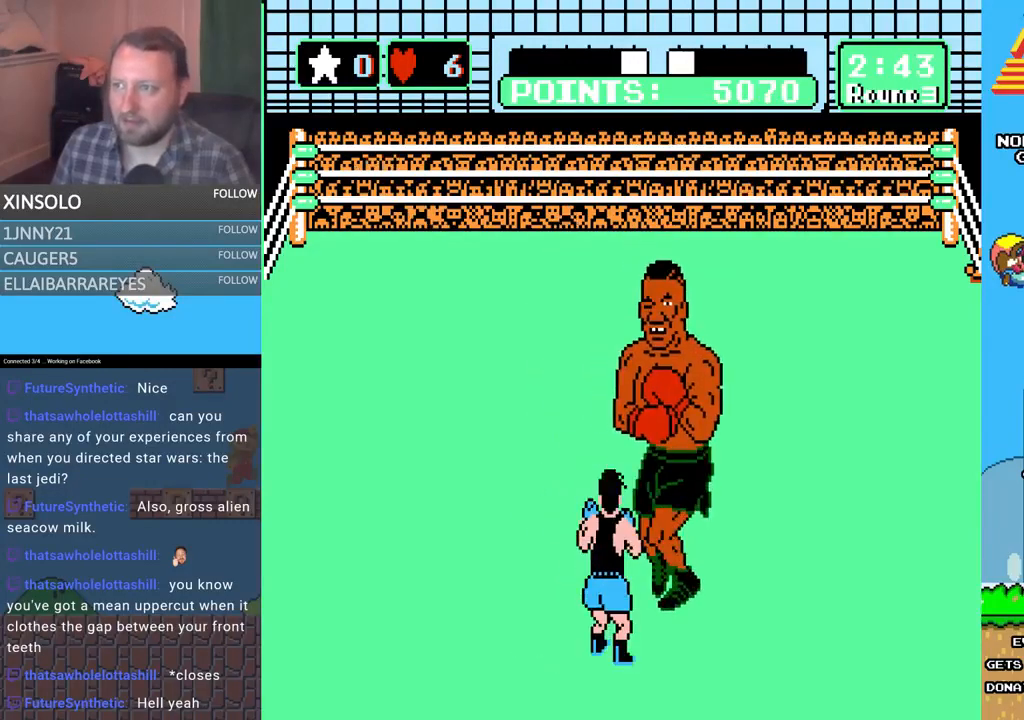
{"buttons": ["A", "DPAD_UP"], "events": [[67, "DPAD_LEFT", "down"], [133, "DPAD_UP", "down"], [200, "DPAD_UP", "up"], [267, "DPAD_LEFT", "up"], [333, "DPAD_RIGHT", "down"], [333, "DPAD_UP", "down"], [400, "A", "down"], [500, "DPAD_RIGHT", "up"]]}
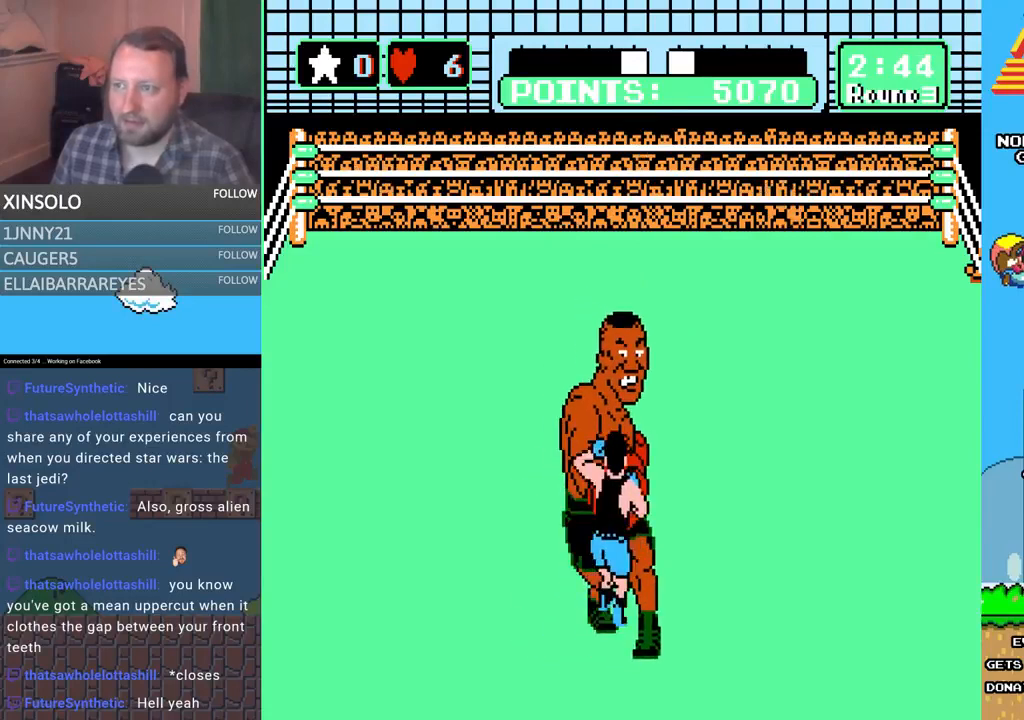
{"buttons": ["B", "DPAD_UP"], "events": [[233, "A", "up"], [300, "B", "down"]]}
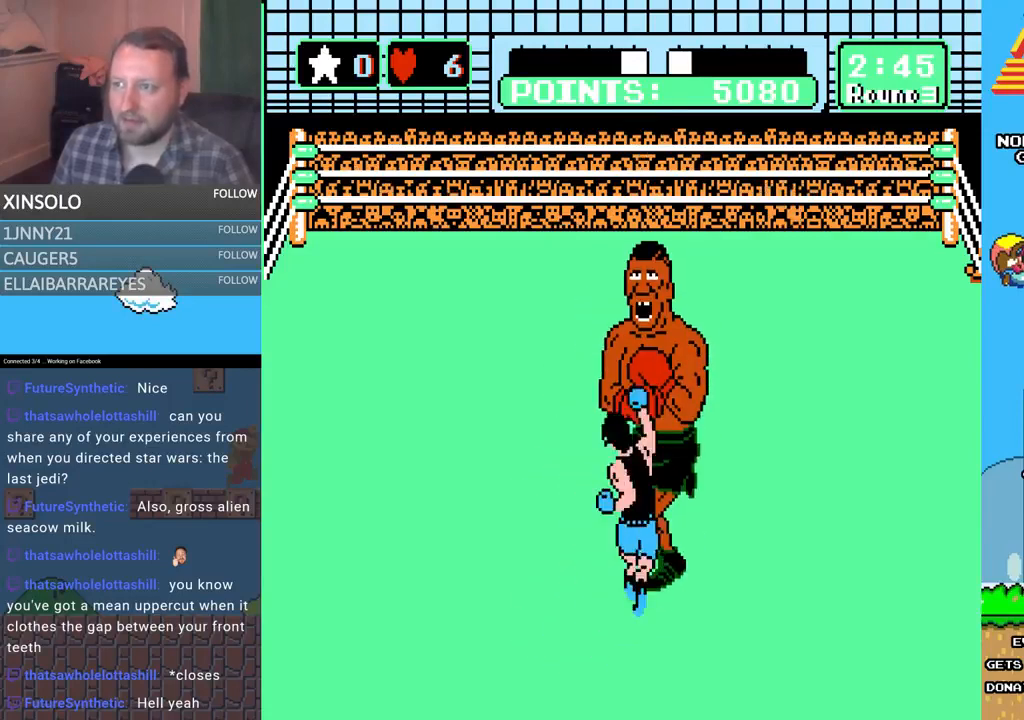
{"buttons": [], "events": [[167, "B", "up"], [267, "A", "down"], [467, "DPAD_UP", "up"], [500, "A", "up"]]}
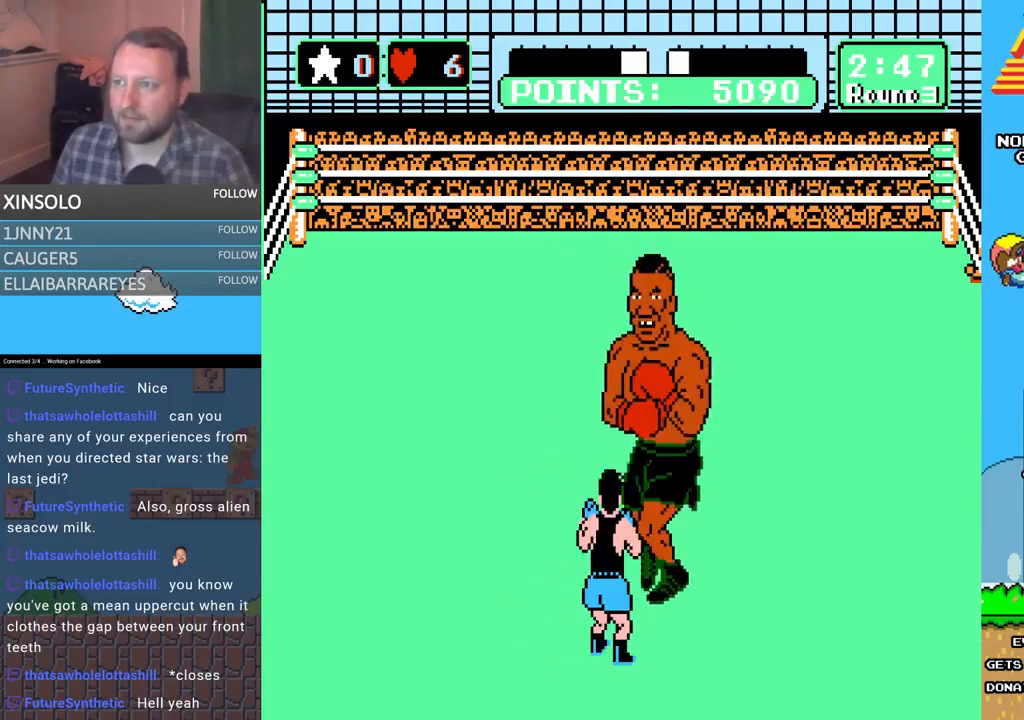
{"buttons": ["DPAD_LEFT"], "events": [[333, "DPAD_LEFT", "down"], [367, "DPAD_UP", "down"], [400, "DPAD_UP", "up"]]}
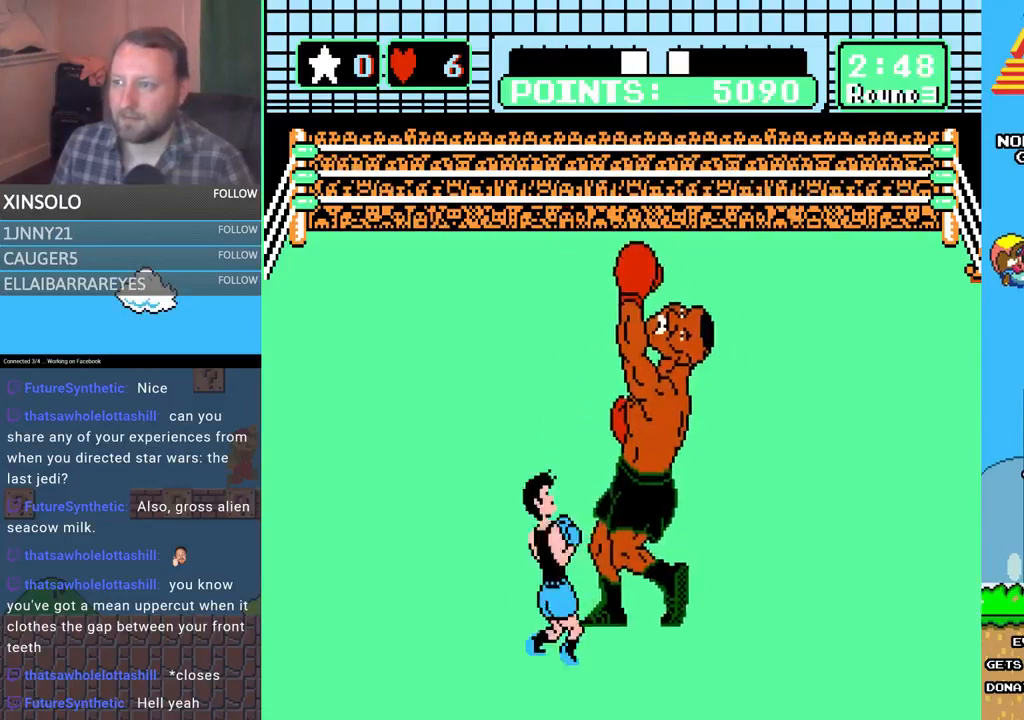
{"buttons": ["B", "DPAD_UP"], "events": [[33, "DPAD_LEFT", "up"], [67, "DPAD_UP", "down"], [100, "B", "down"]]}
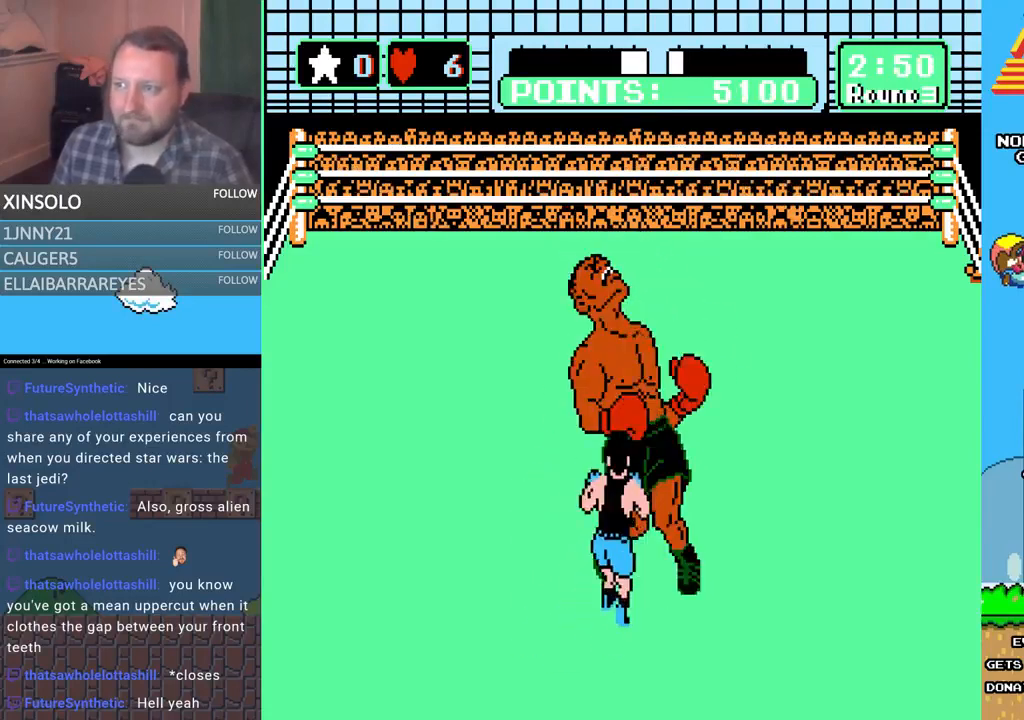
{"buttons": ["DPAD_UP"], "events": [[33, "B", "up"], [67, "A", "down"], [467, "A", "up"]]}
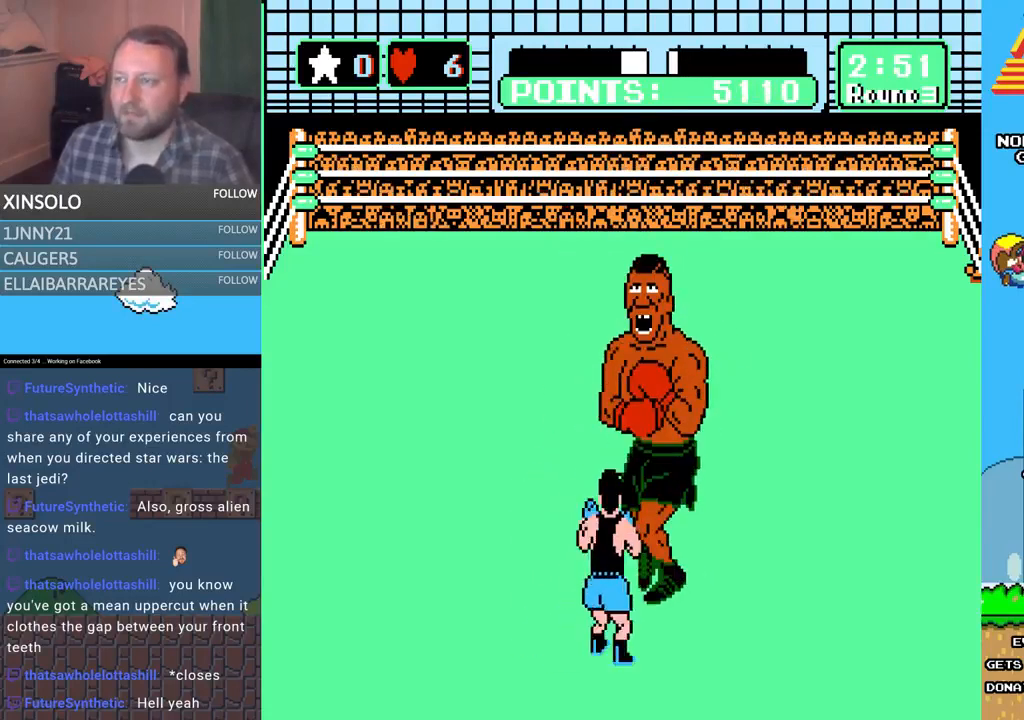
{"buttons": ["A", "DPAD_UP"], "events": [[33, "B", "down"], [400, "A", "down"], [400, "B", "up"]]}
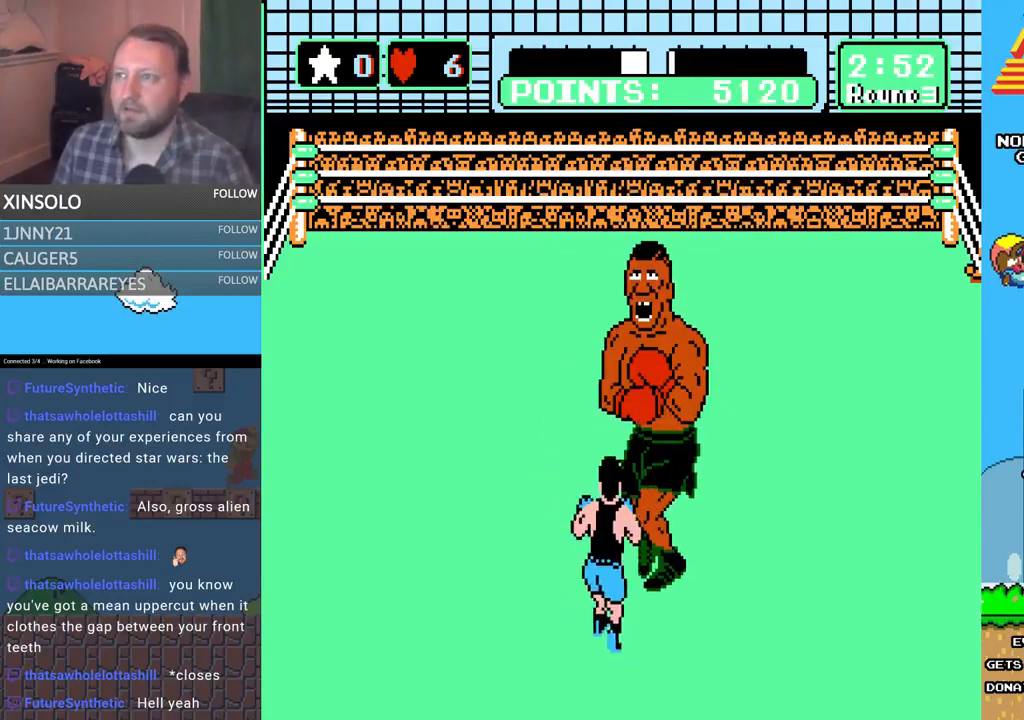
{"buttons": ["B", "DPAD_UP"], "events": [[300, "A", "up"], [333, "B", "down"]]}
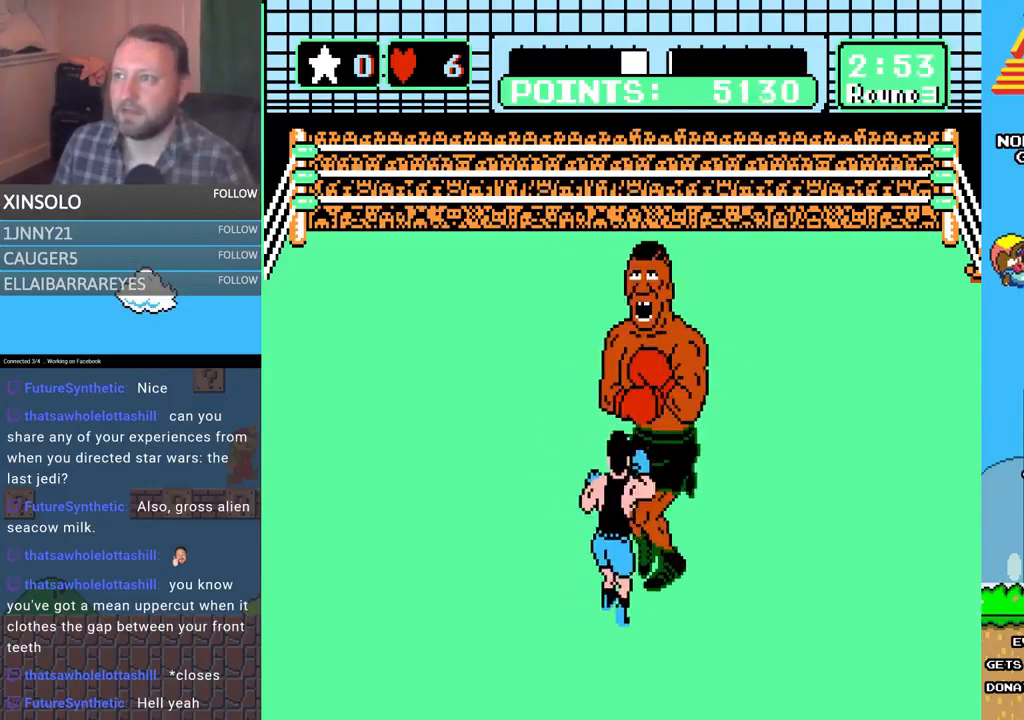
{"buttons": ["A", "DPAD_UP"], "events": [[100, "B", "up"], [233, "A", "down"]]}
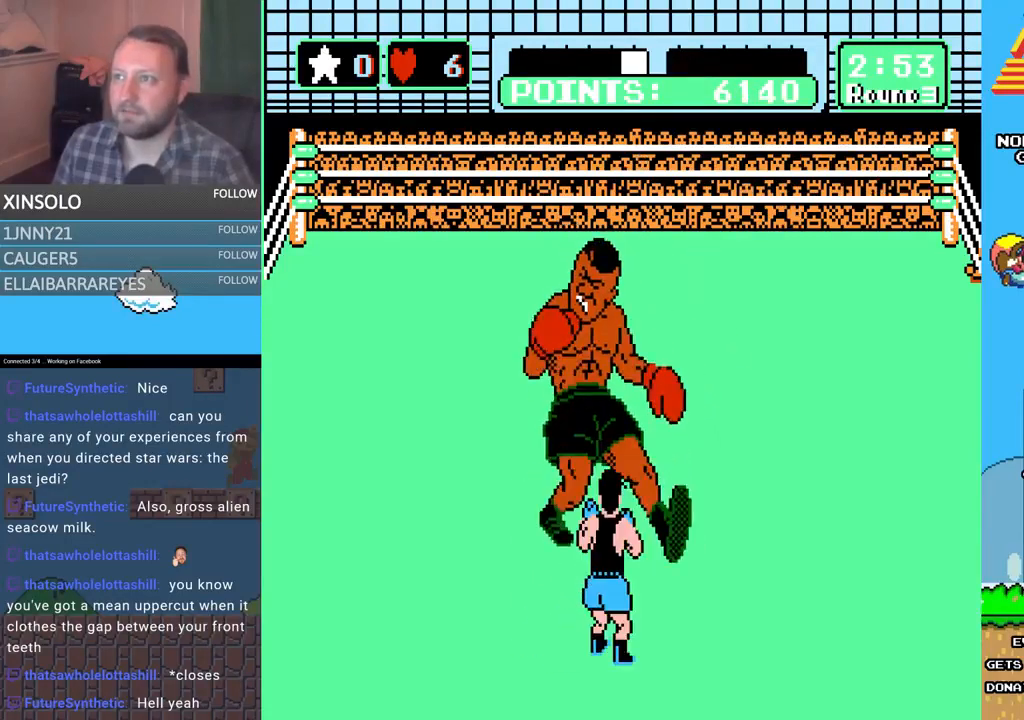
{"buttons": [], "events": [[67, "A", "up"], [67, "DPAD_UP", "up"]]}